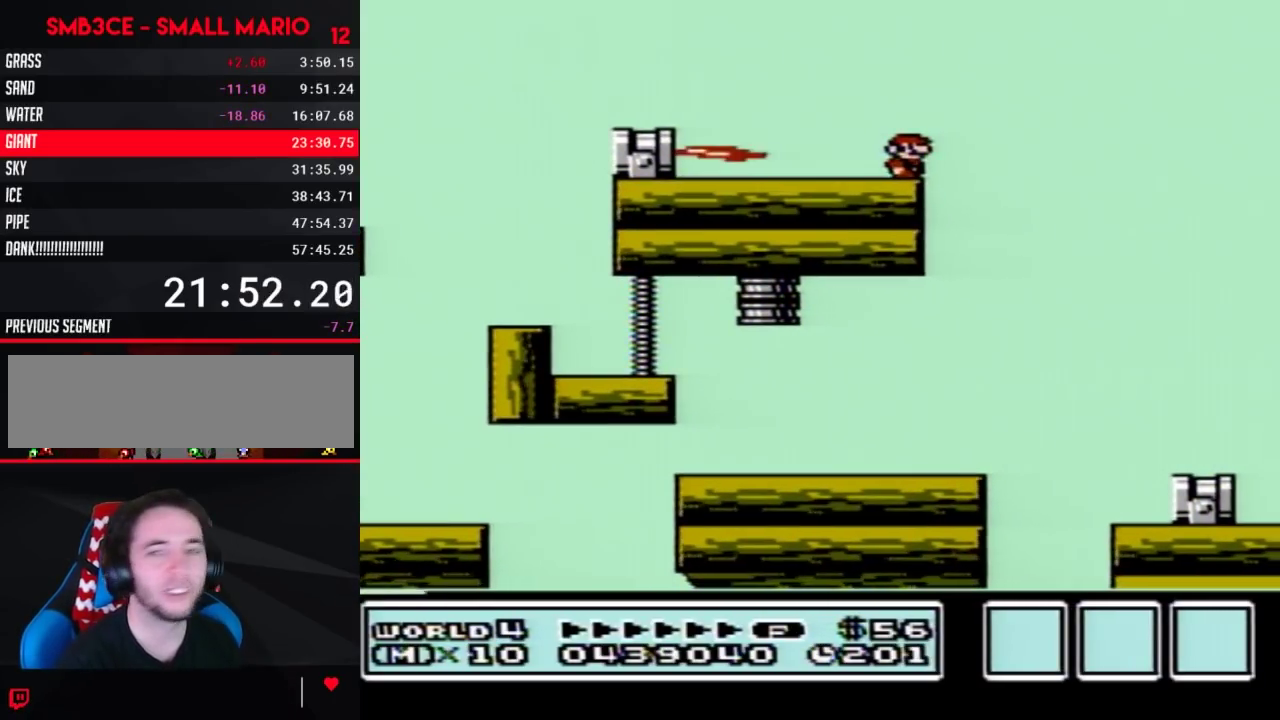
Gameplay with a controller (Nintendo layout); each line is a JSON object with the inputs held at the frame after it. "events" lists button and stick changes between this image and that frame as [ms after this image, input, new state], when the widget could be followed in between. Not read: L3 R3.
{"buttons": ["B"], "events": [[317, "B", "down"]]}
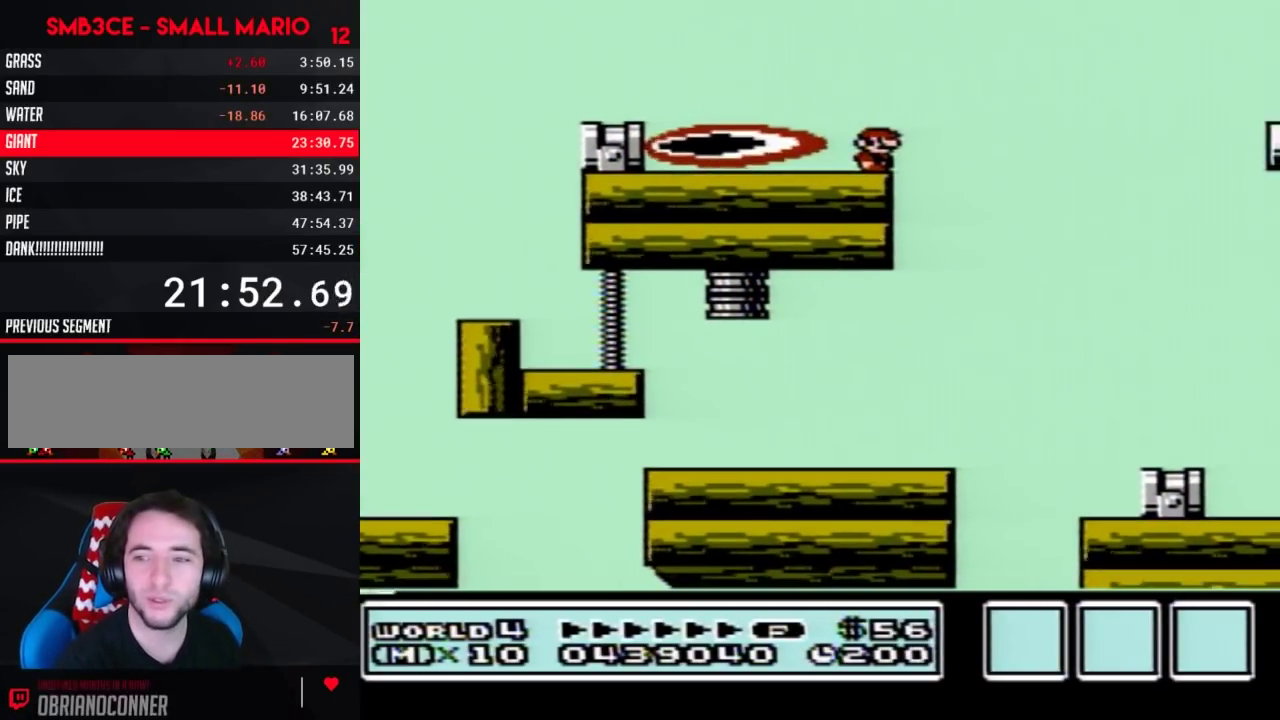
{"buttons": ["B"]}
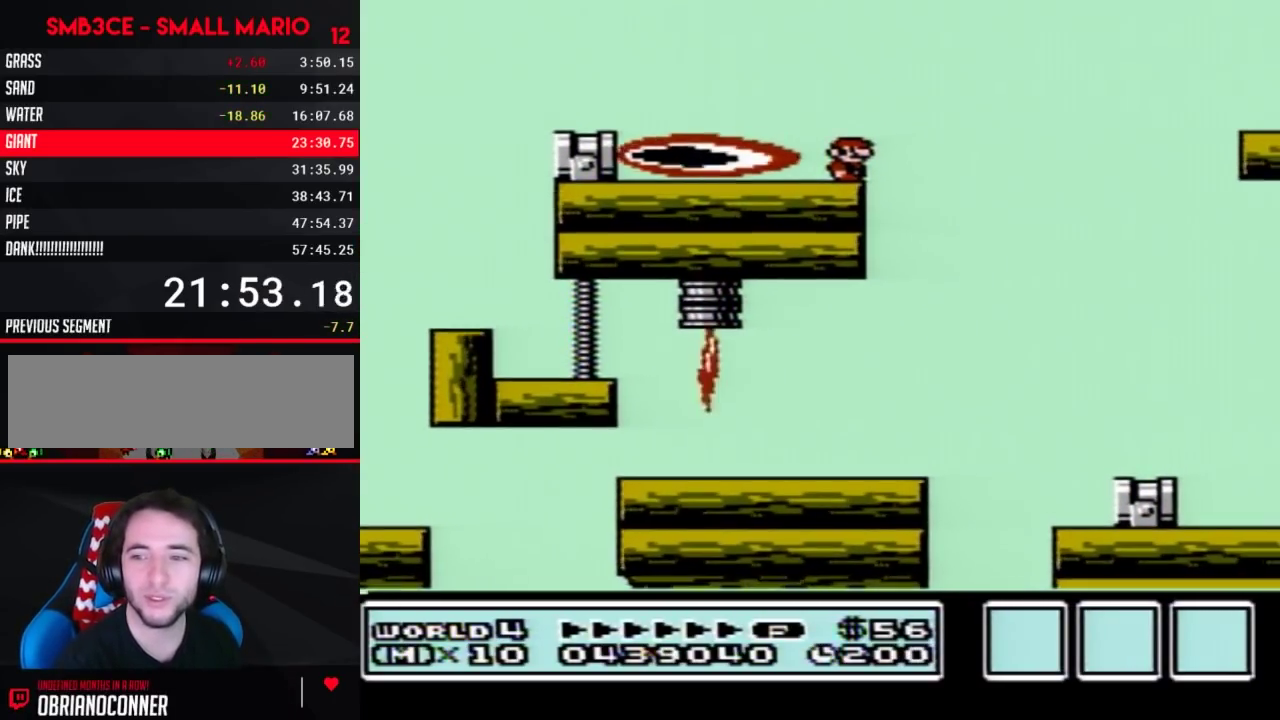
{"buttons": ["B"]}
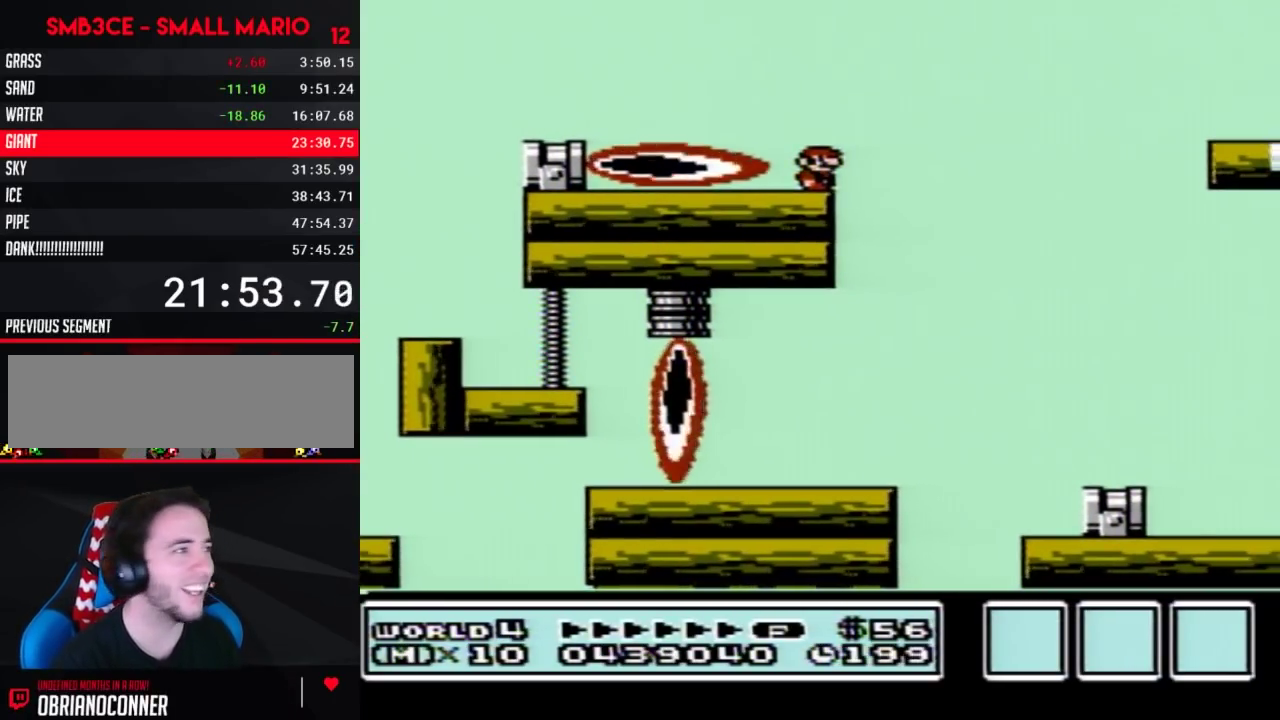
{"buttons": ["B"]}
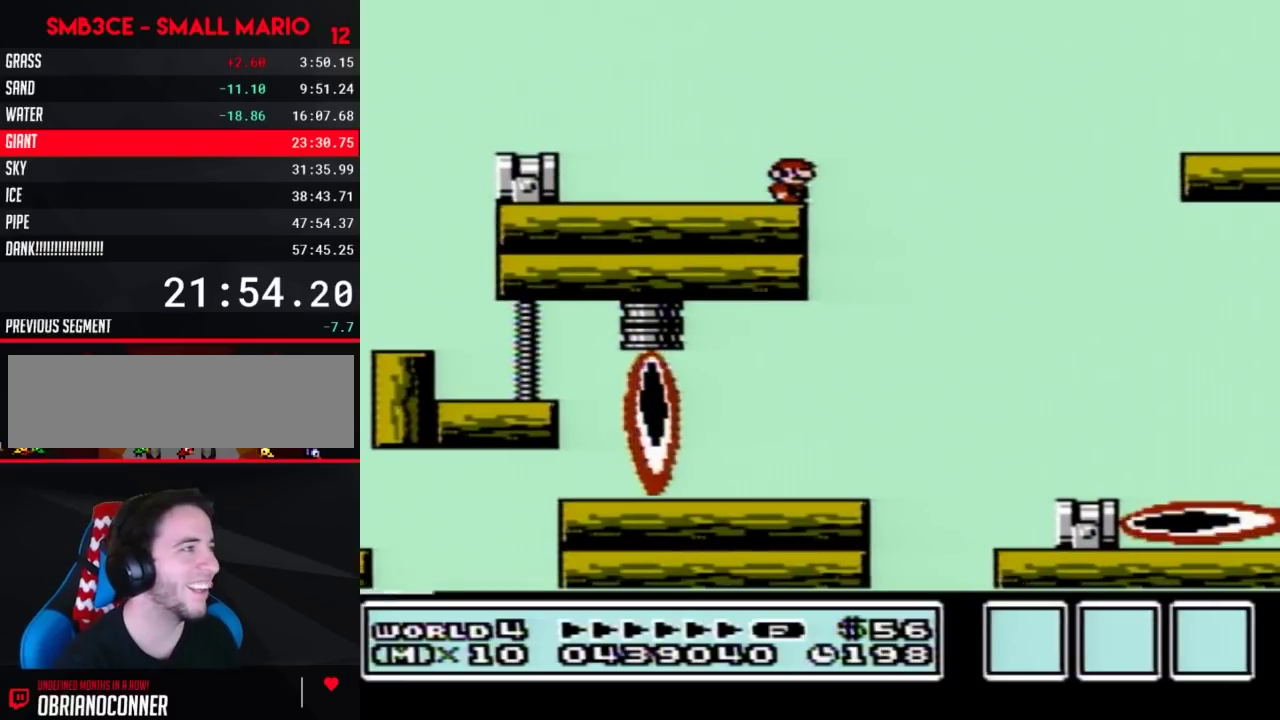
{"buttons": ["B", "DPAD_RIGHT"], "events": [[67, "A", "down"], [67, "DPAD_LEFT", "down"], [117, "A", "up"], [350, "DPAD_LEFT", "up"], [400, "DPAD_RIGHT", "down"]]}
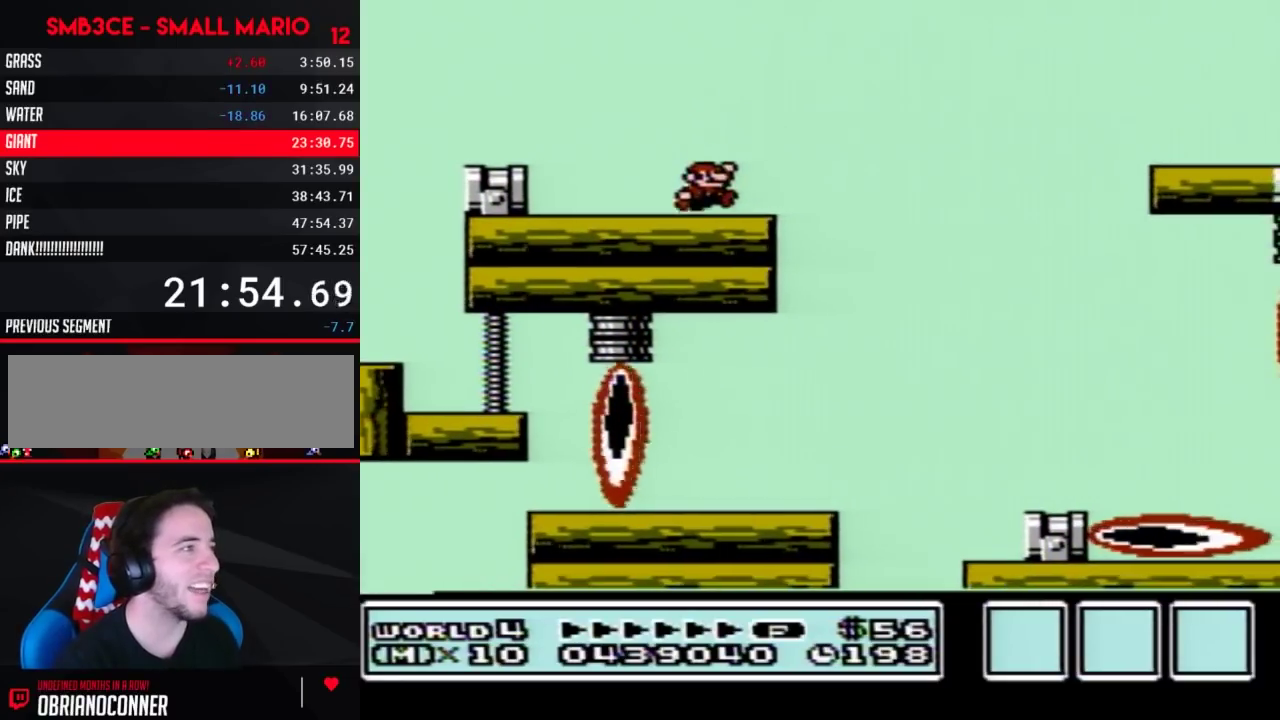
{"buttons": ["A", "B", "DPAD_RIGHT"], "events": [[167, "DPAD_RIGHT", "up"], [183, "DPAD_RIGHT", "down"], [350, "A", "down"]]}
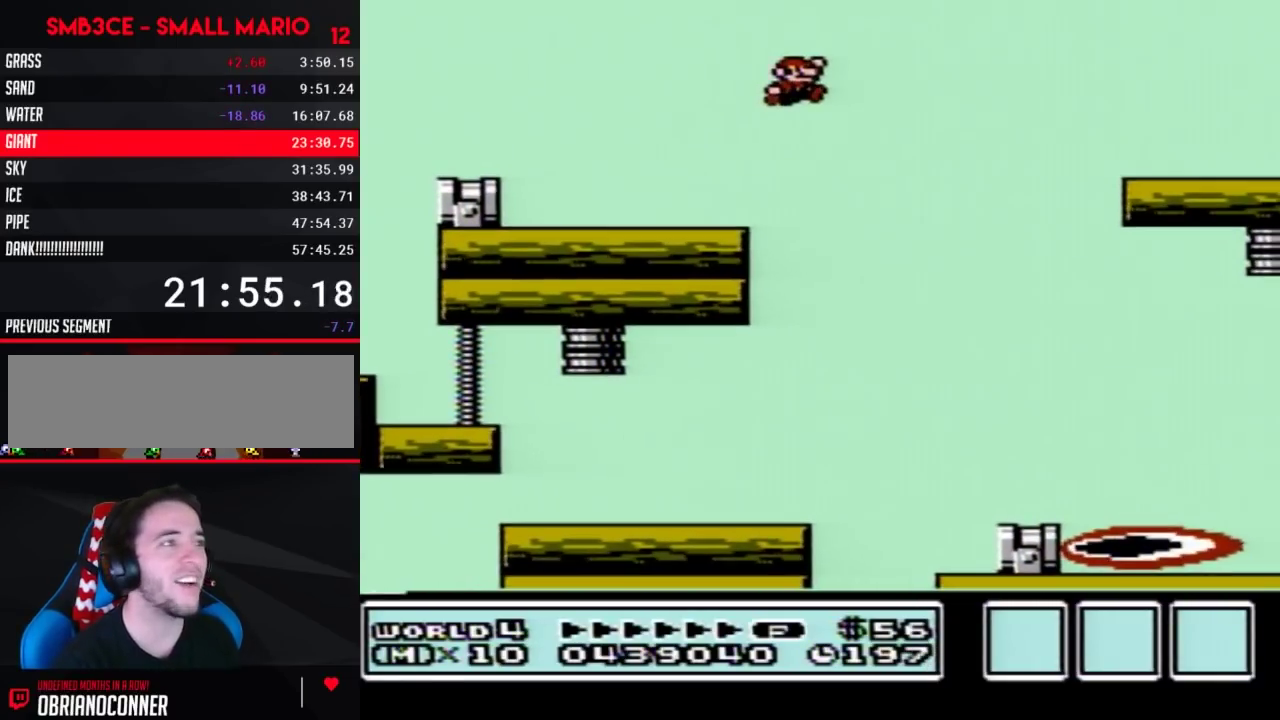
{"buttons": ["A", "B", "DPAD_RIGHT"]}
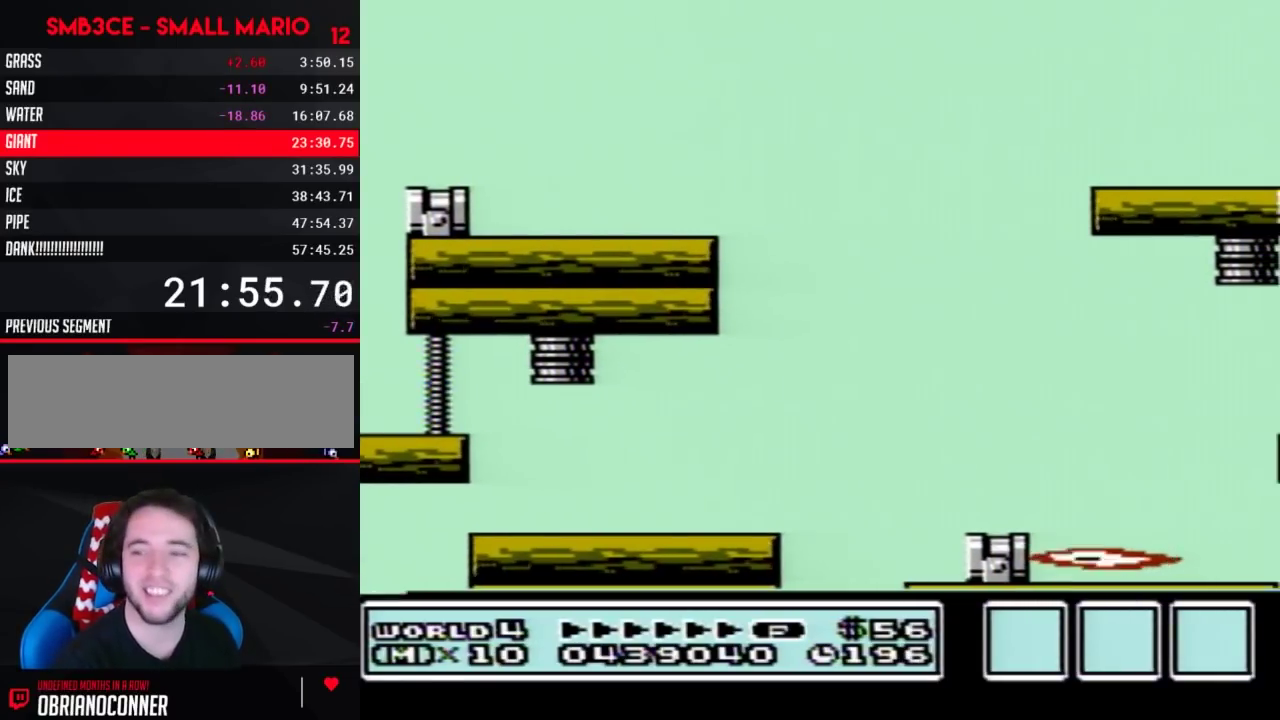
{"buttons": [], "events": [[167, "A", "up"], [167, "B", "up"], [167, "DPAD_RIGHT", "up"], [400, "DPAD_LEFT", "down"], [500, "DPAD_LEFT", "up"]]}
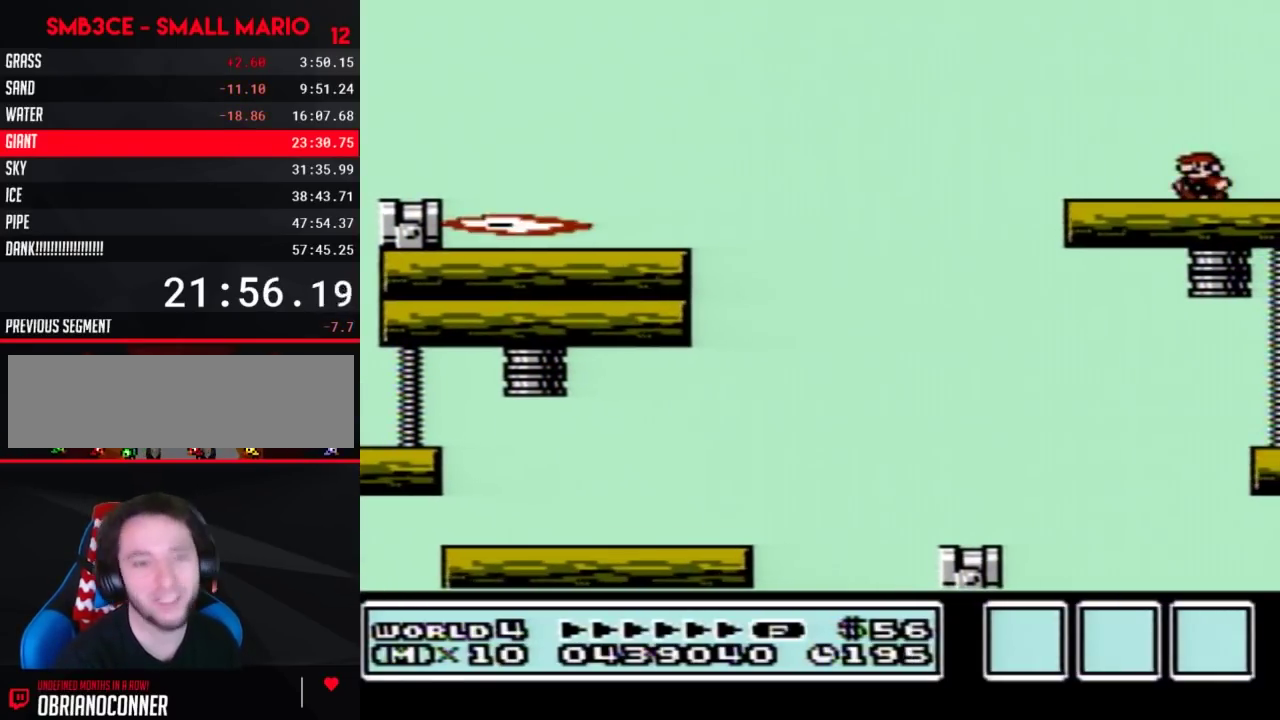
{"buttons": []}
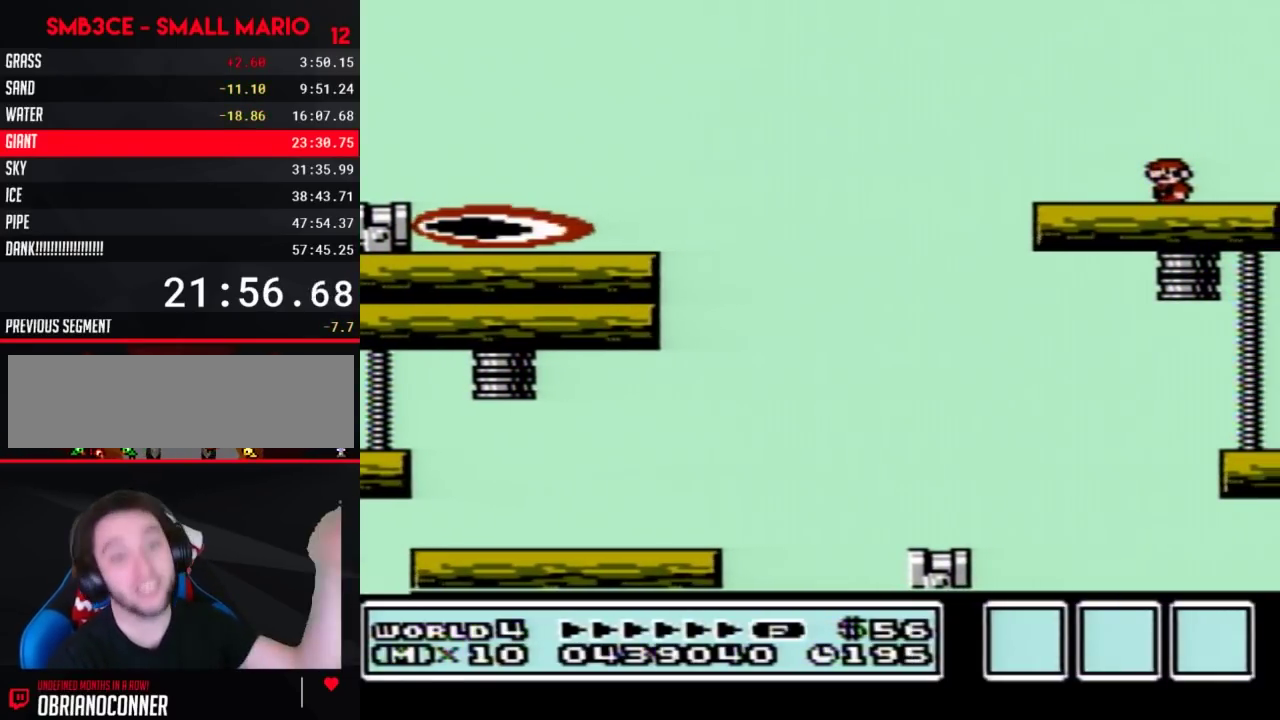
{"buttons": []}
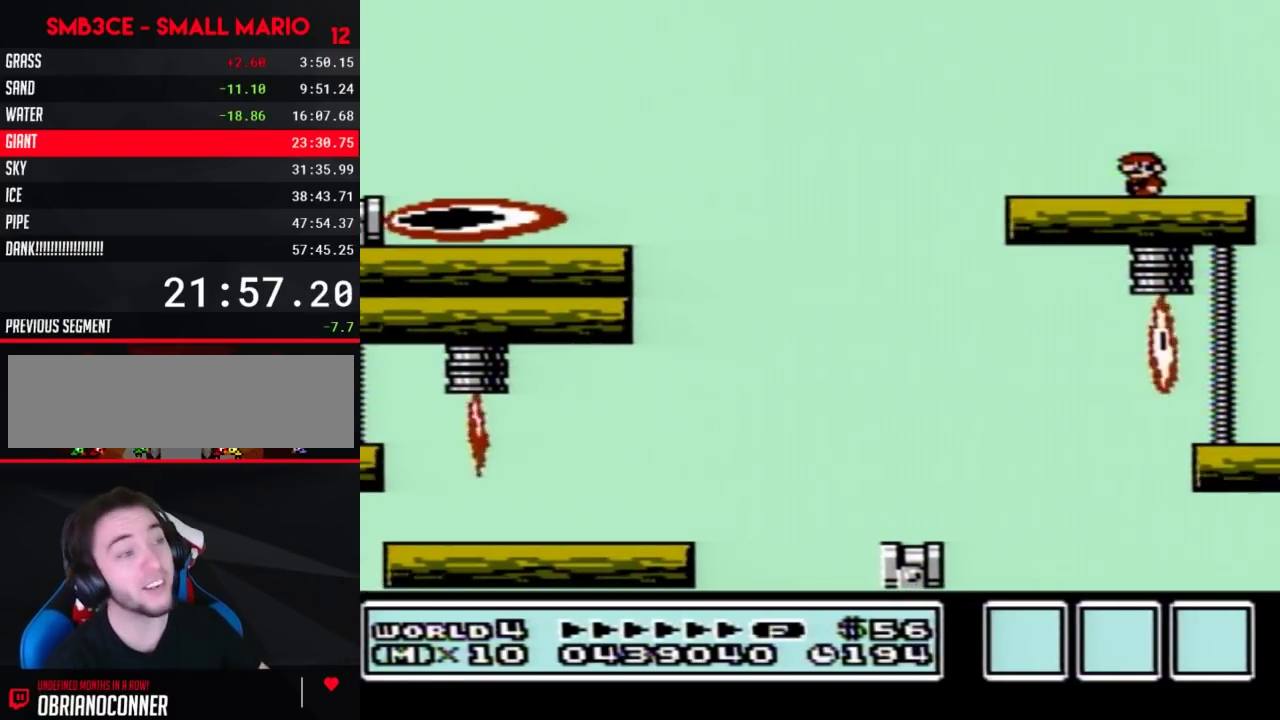
{"buttons": []}
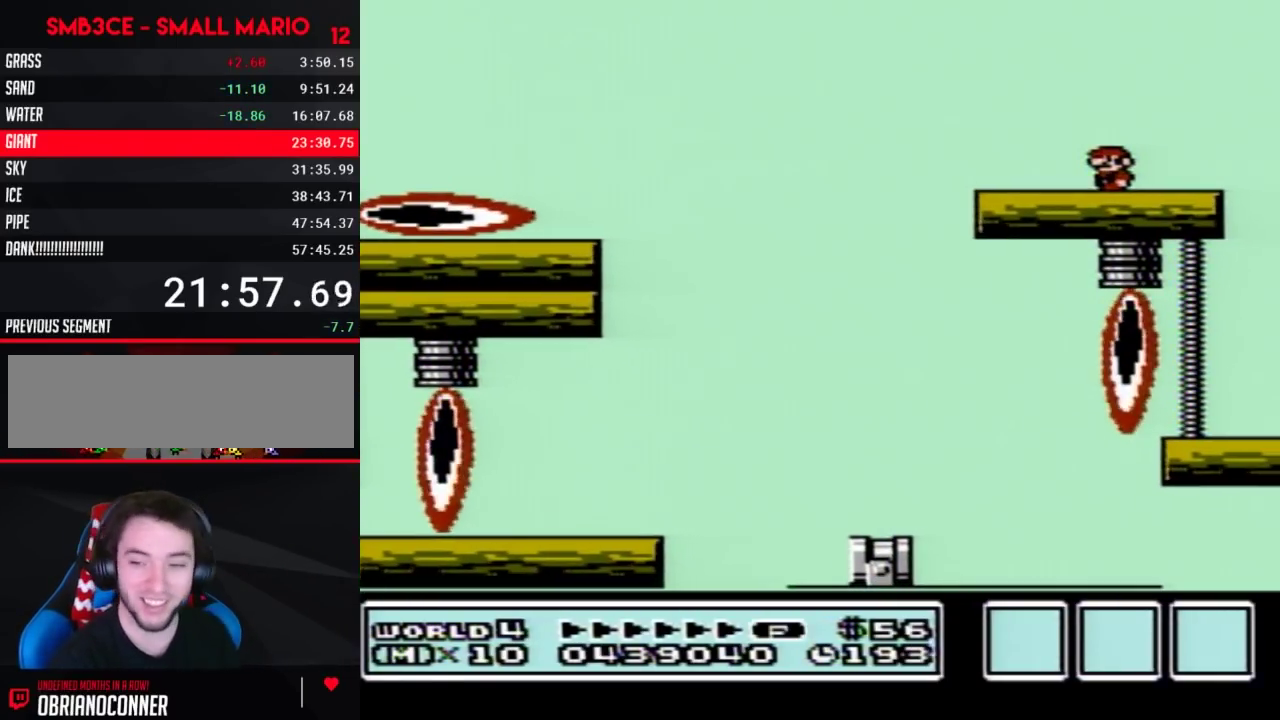
{"buttons": []}
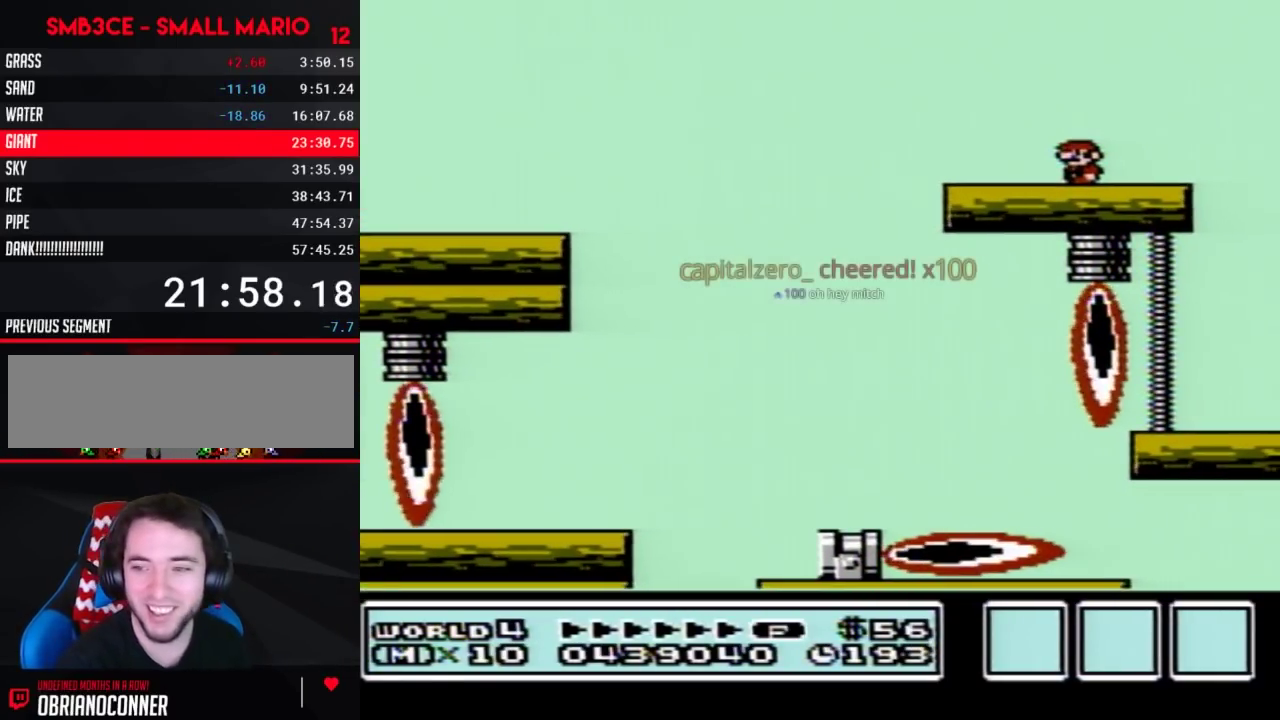
{"buttons": []}
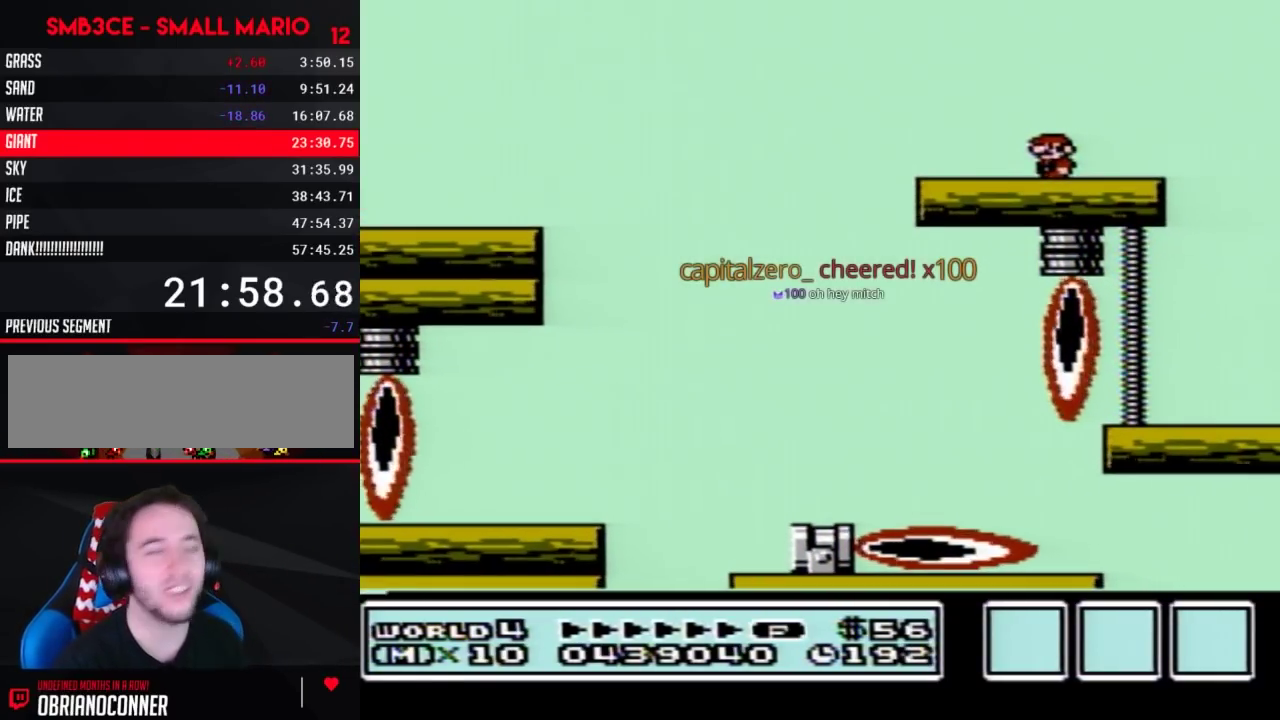
{"buttons": [], "events": [[33, "DPAD_LEFT", "down"], [433, "DPAD_LEFT", "up"]]}
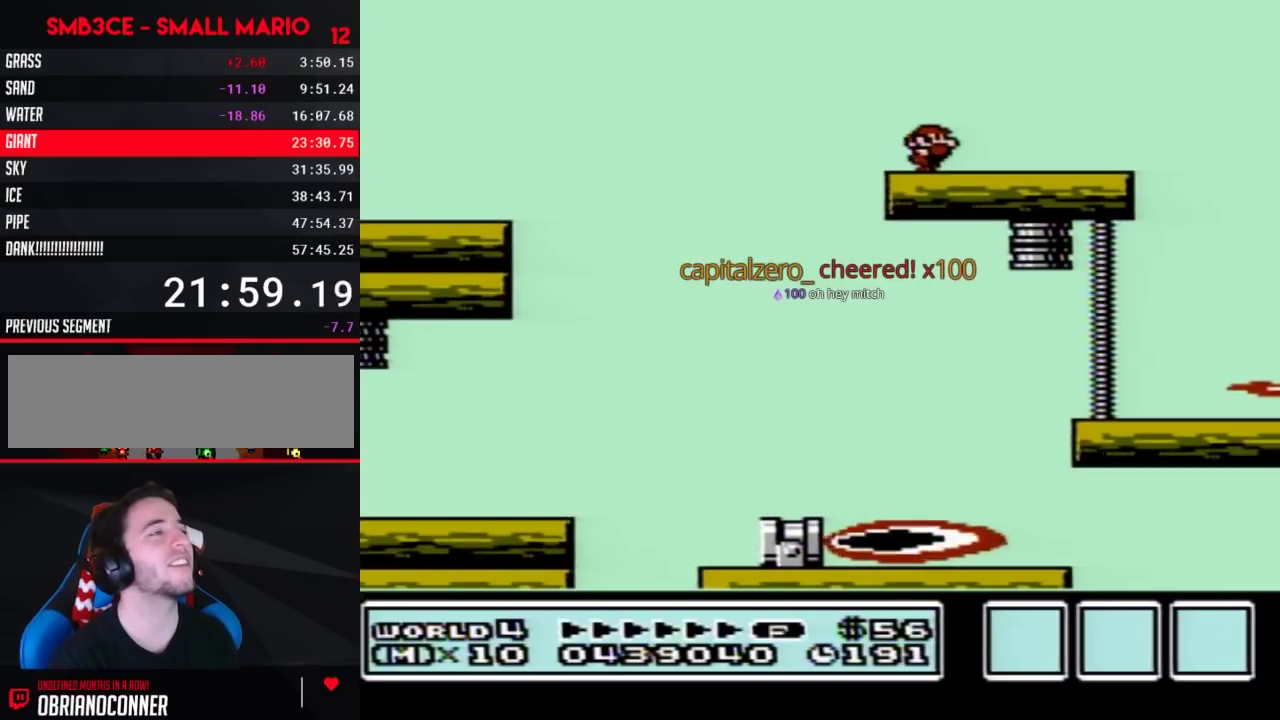
{"buttons": [], "events": [[33, "DPAD_RIGHT", "down"], [150, "DPAD_RIGHT", "up"], [350, "DPAD_LEFT", "down"], [433, "DPAD_LEFT", "up"]]}
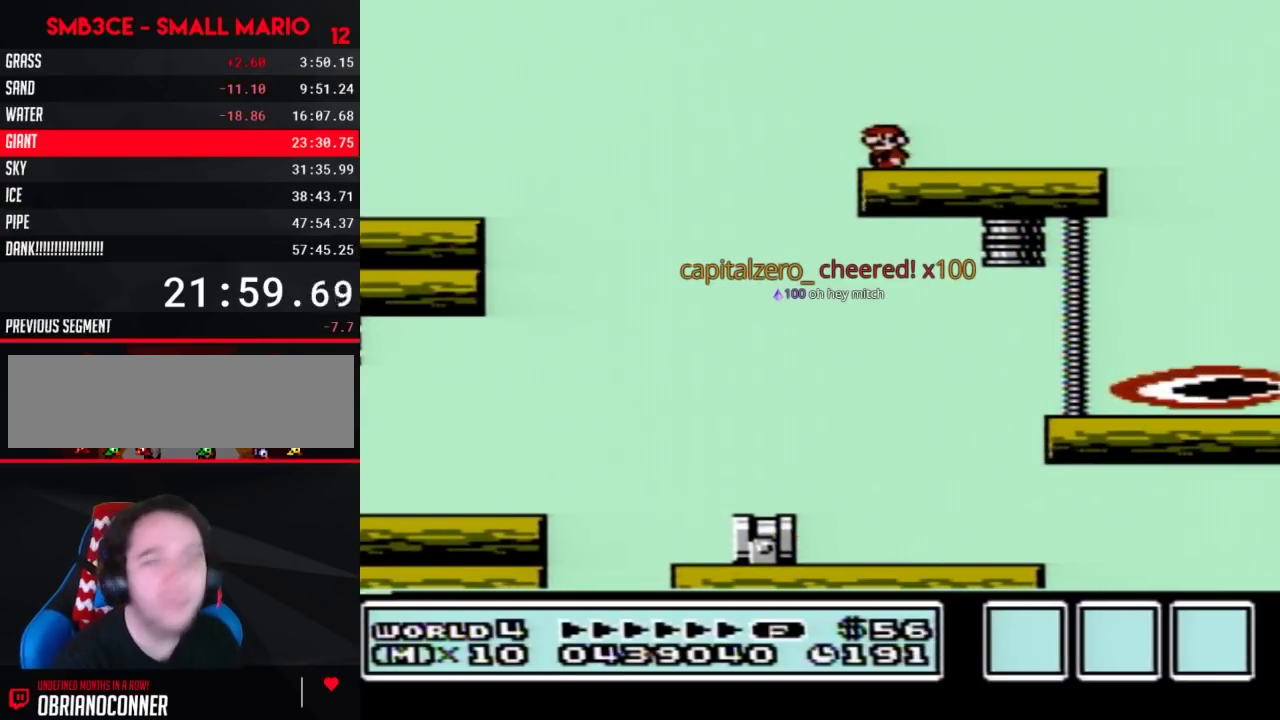
{"buttons": []}
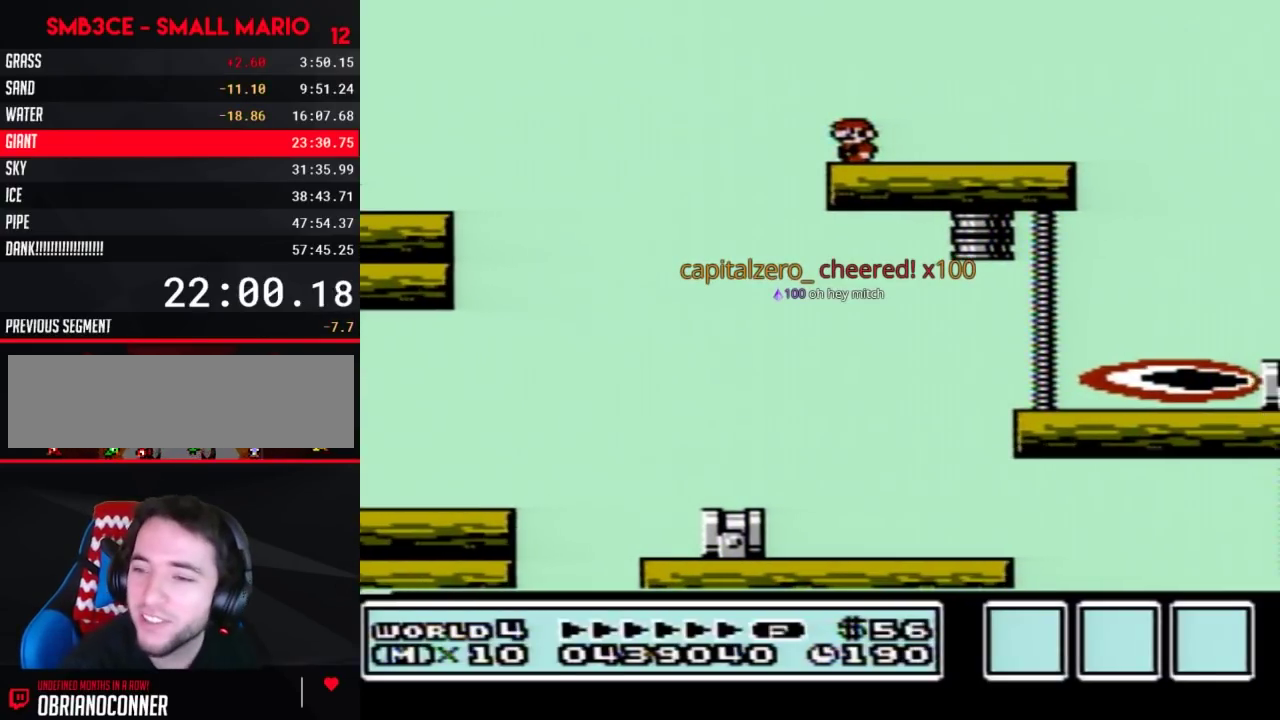
{"buttons": []}
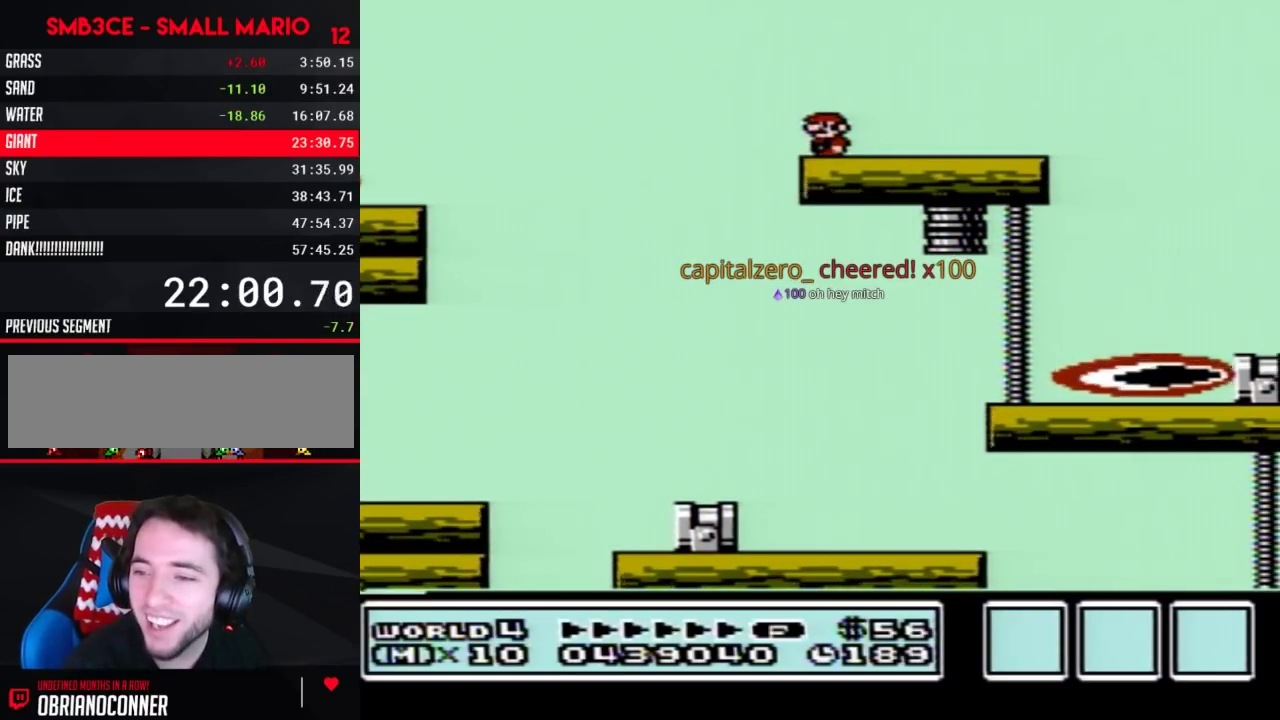
{"buttons": ["B"], "events": [[467, "B", "down"]]}
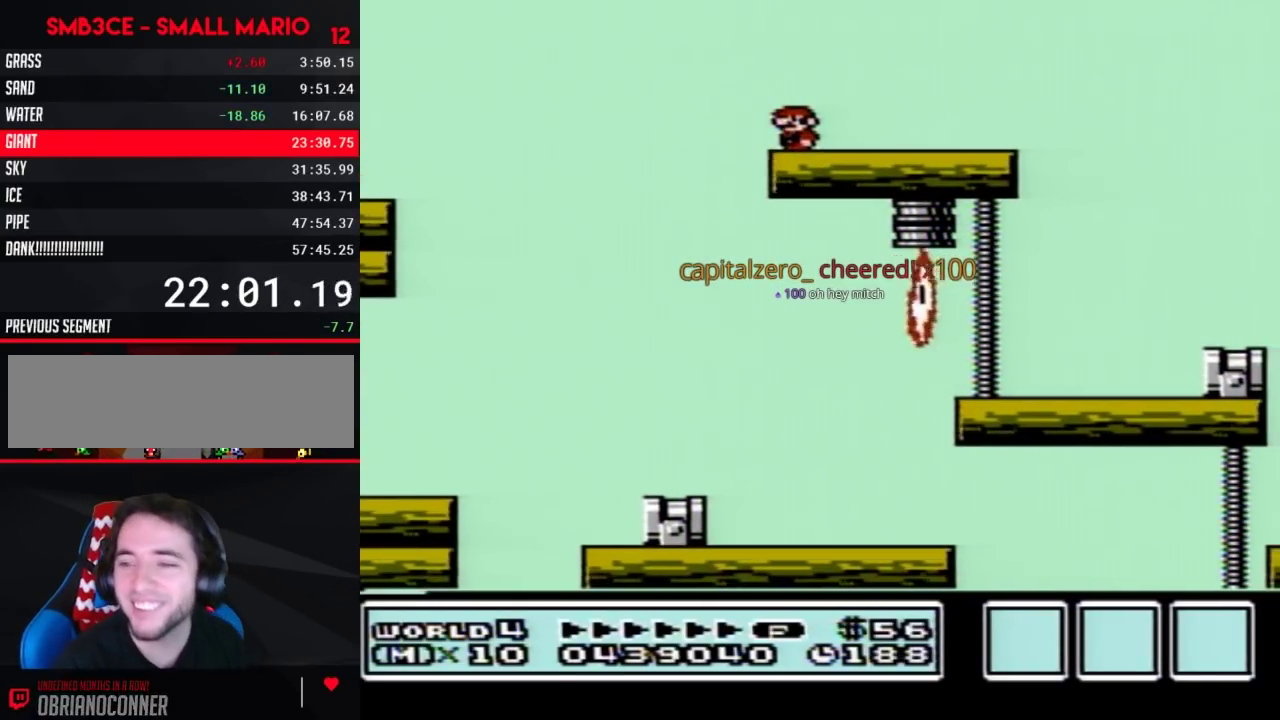
{"buttons": [], "events": [[67, "B", "up"], [317, "B", "down"], [367, "B", "up"]]}
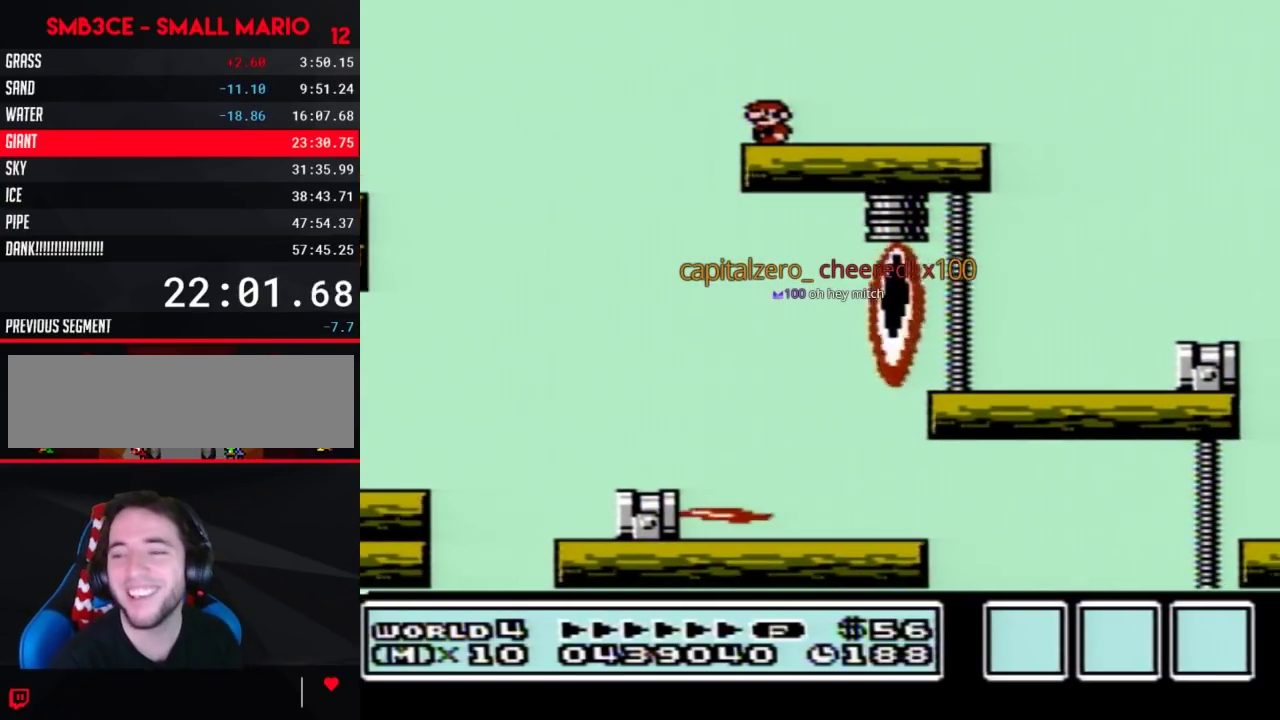
{"buttons": [], "events": [[67, "B", "down"], [100, "B", "up"], [217, "B", "down"], [250, "B", "up"], [317, "B", "down"], [350, "B", "up"]]}
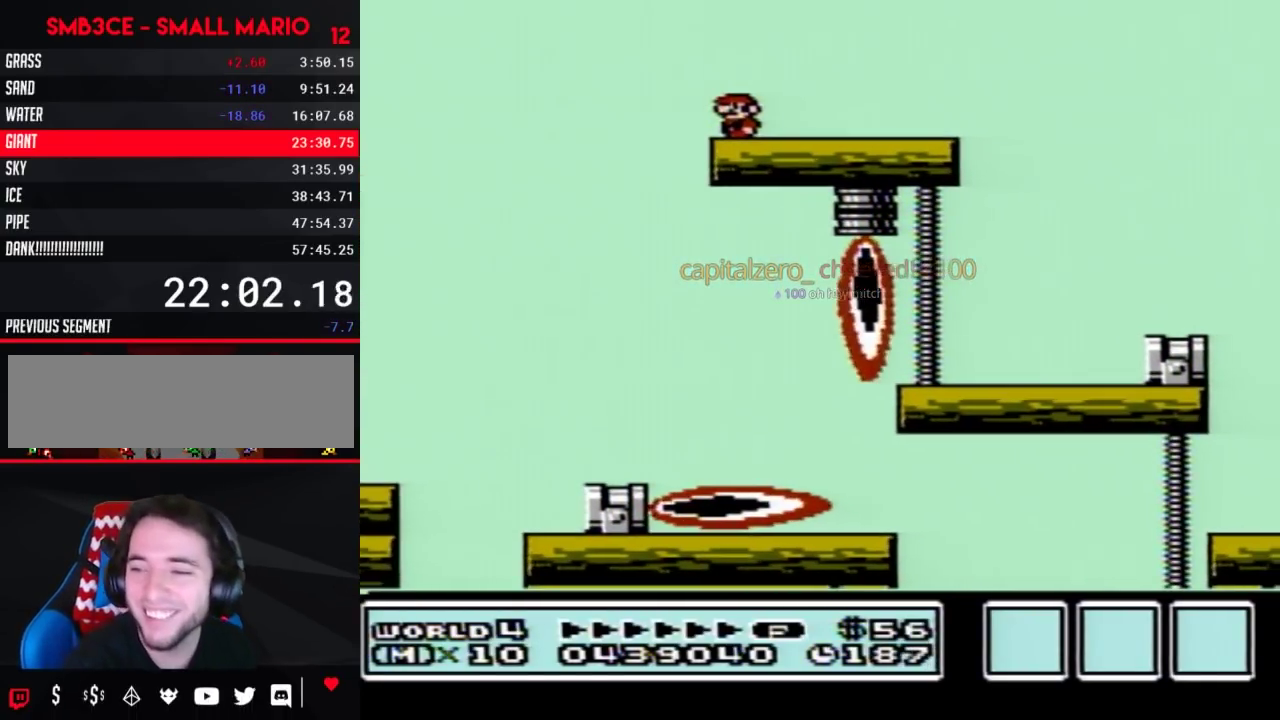
{"buttons": [], "events": [[33, "B", "down"], [67, "B", "up"], [250, "B", "down"], [283, "B", "up"], [367, "B", "down"], [400, "B", "up"], [467, "B", "down"], [500, "B", "up"]]}
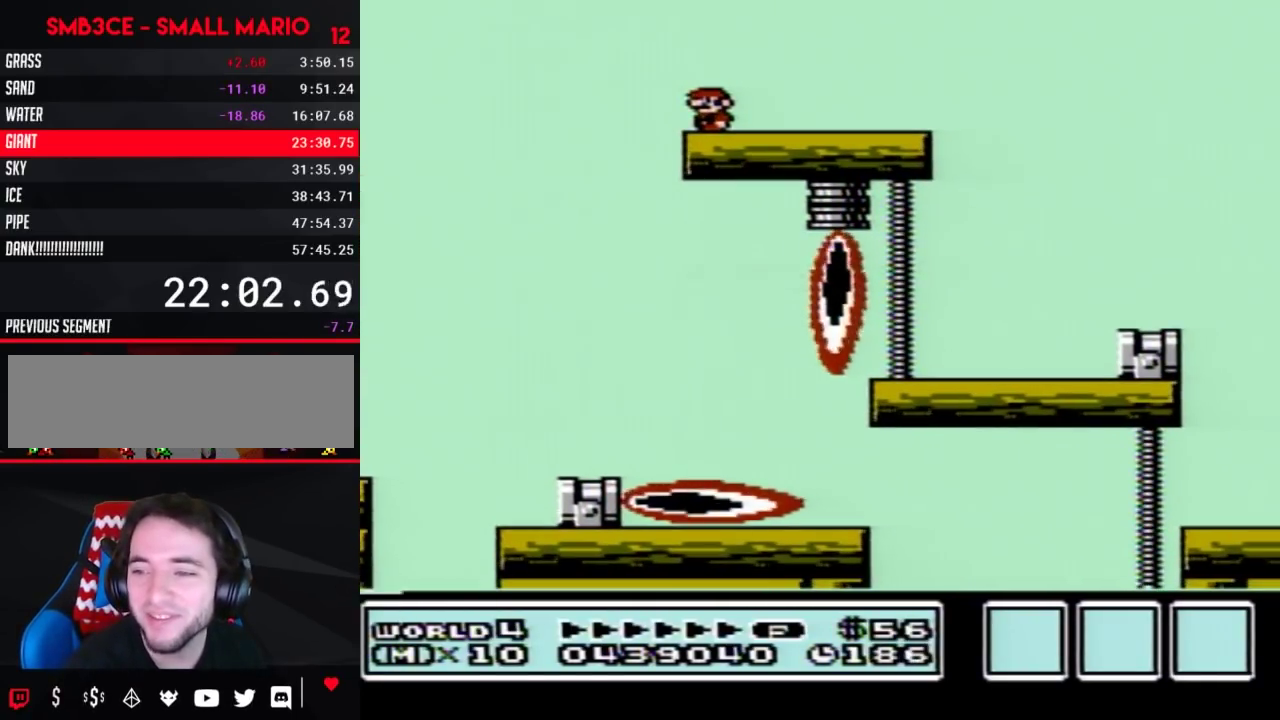
{"buttons": ["B"], "events": [[100, "B", "down"], [117, "B", "up"], [183, "B", "down"], [217, "B", "up"], [317, "B", "down"], [350, "B", "up"], [383, "B", "down"], [400, "B", "up"], [500, "B", "down"]]}
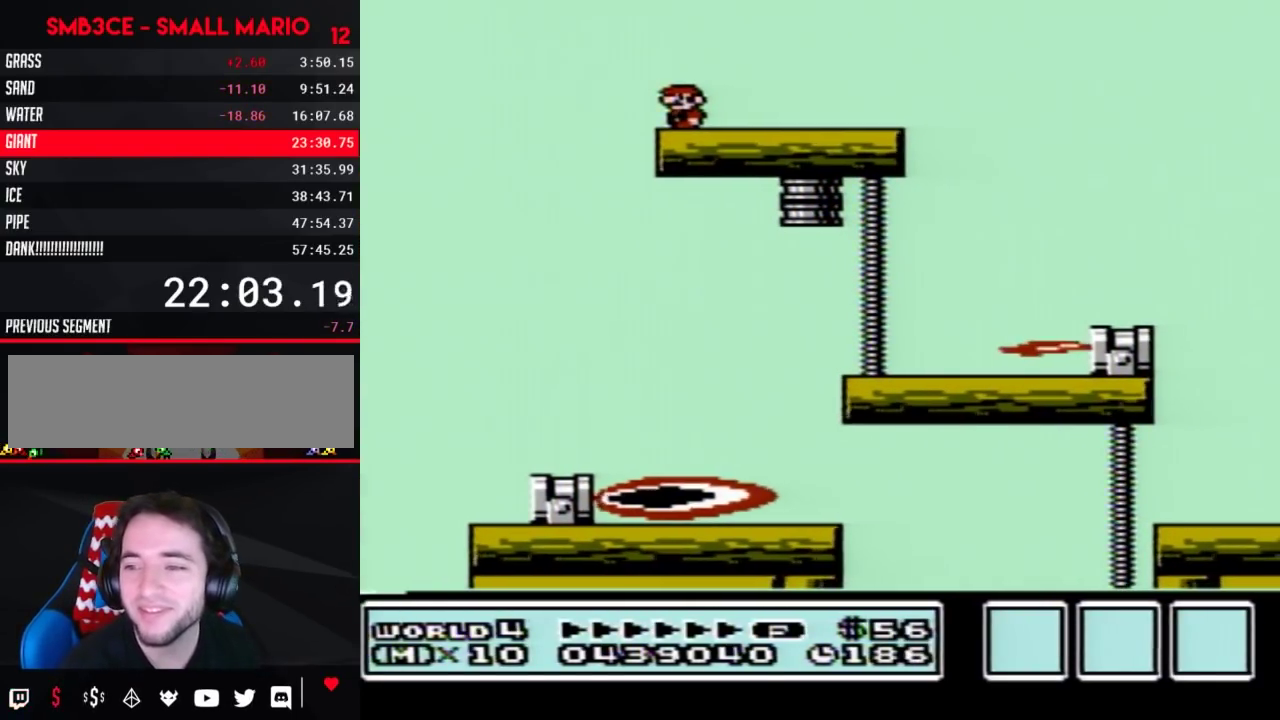
{"buttons": ["B"], "events": [[33, "B", "up"], [100, "B", "down"], [117, "B", "up"], [183, "B", "down"], [217, "B", "up"], [283, "B", "down"], [317, "B", "up"], [400, "B", "down"], [433, "B", "up"], [467, "B", "down"]]}
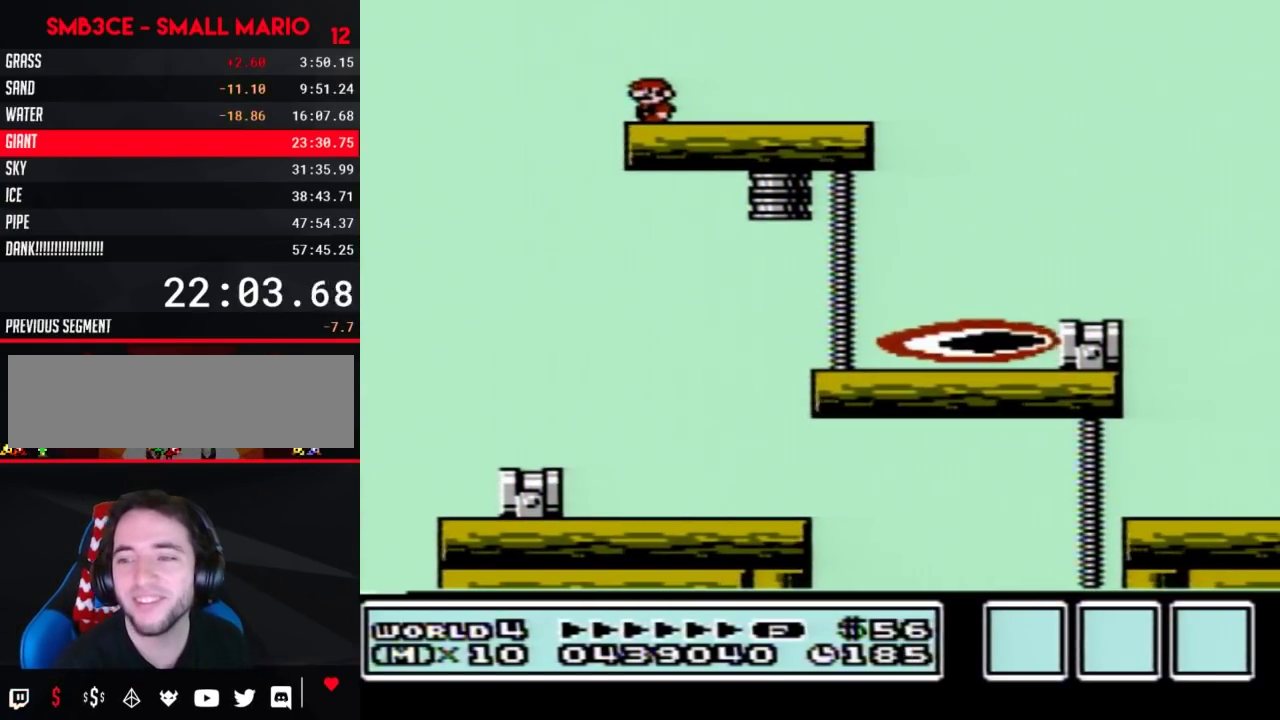
{"buttons": [], "events": [[33, "B", "up"], [100, "B", "down"], [117, "B", "up"], [183, "B", "down"], [217, "B", "up"], [317, "B", "down"], [350, "B", "up"], [367, "B", "down"], [433, "B", "up"]]}
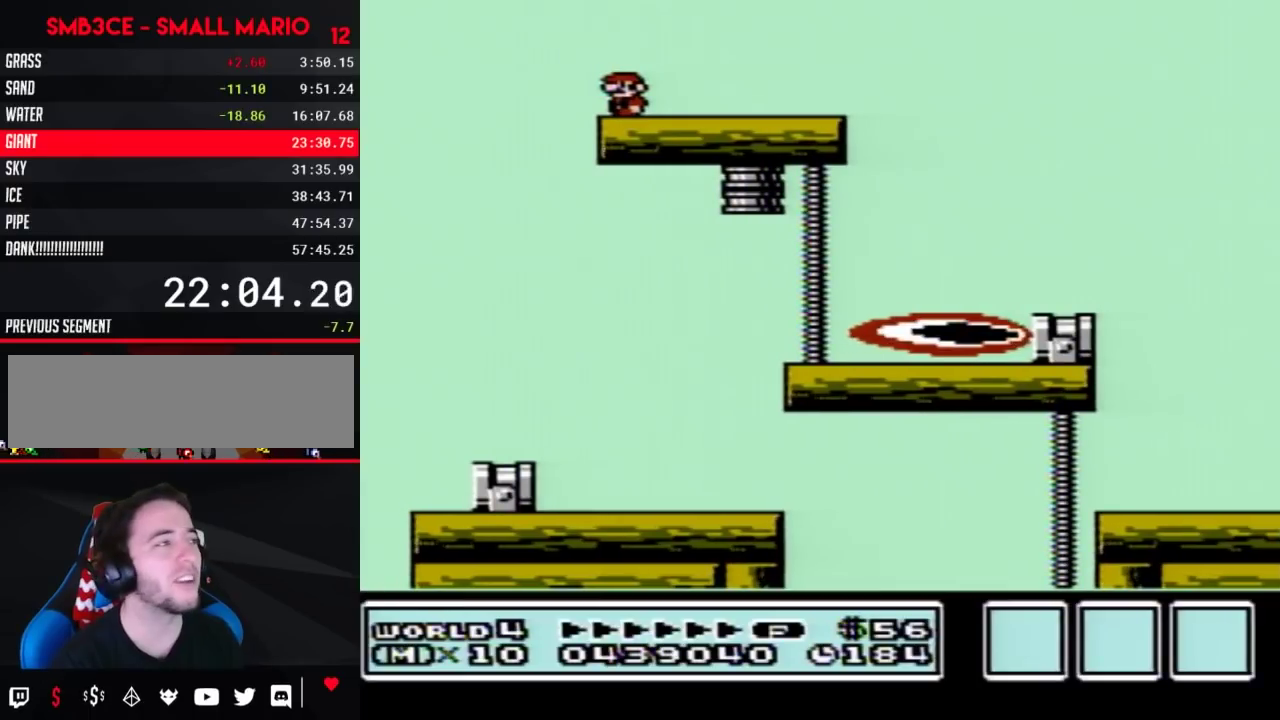
{"buttons": [], "events": [[150, "B", "down"], [217, "B", "up"], [433, "B", "down"], [467, "B", "up"]]}
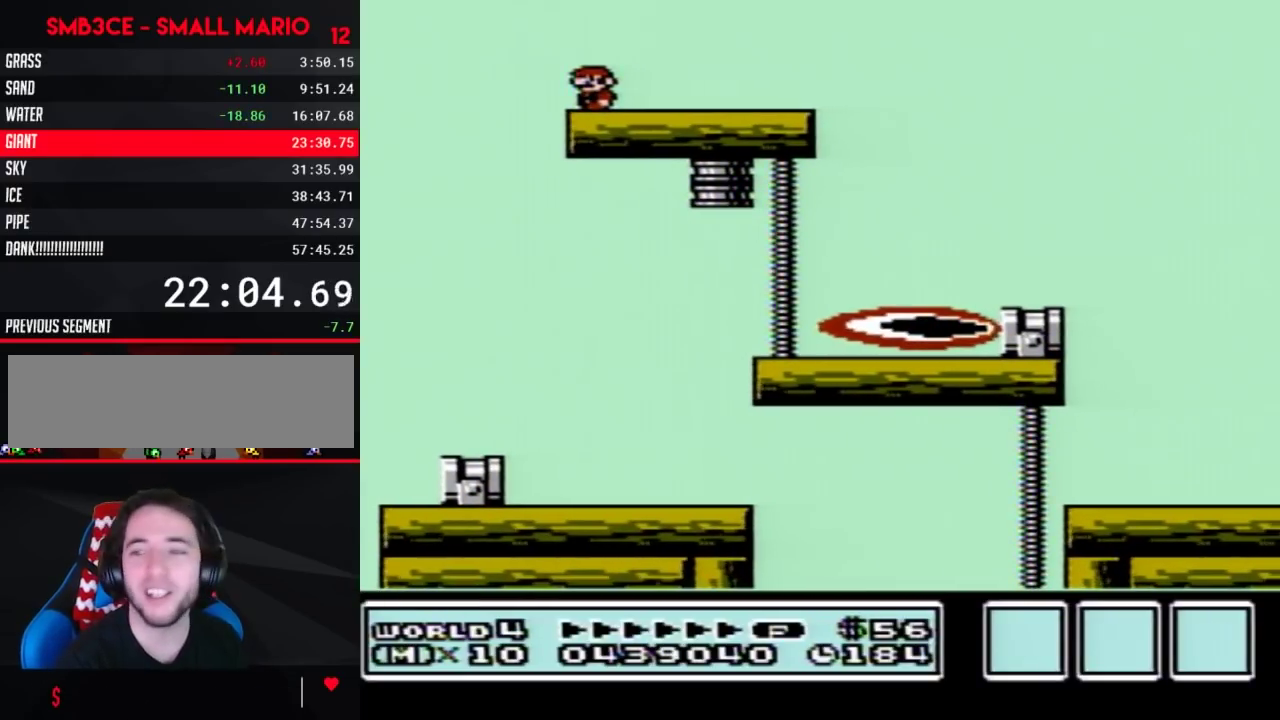
{"buttons": [], "events": [[183, "B", "down"], [217, "B", "up"], [433, "B", "down"], [467, "B", "up"]]}
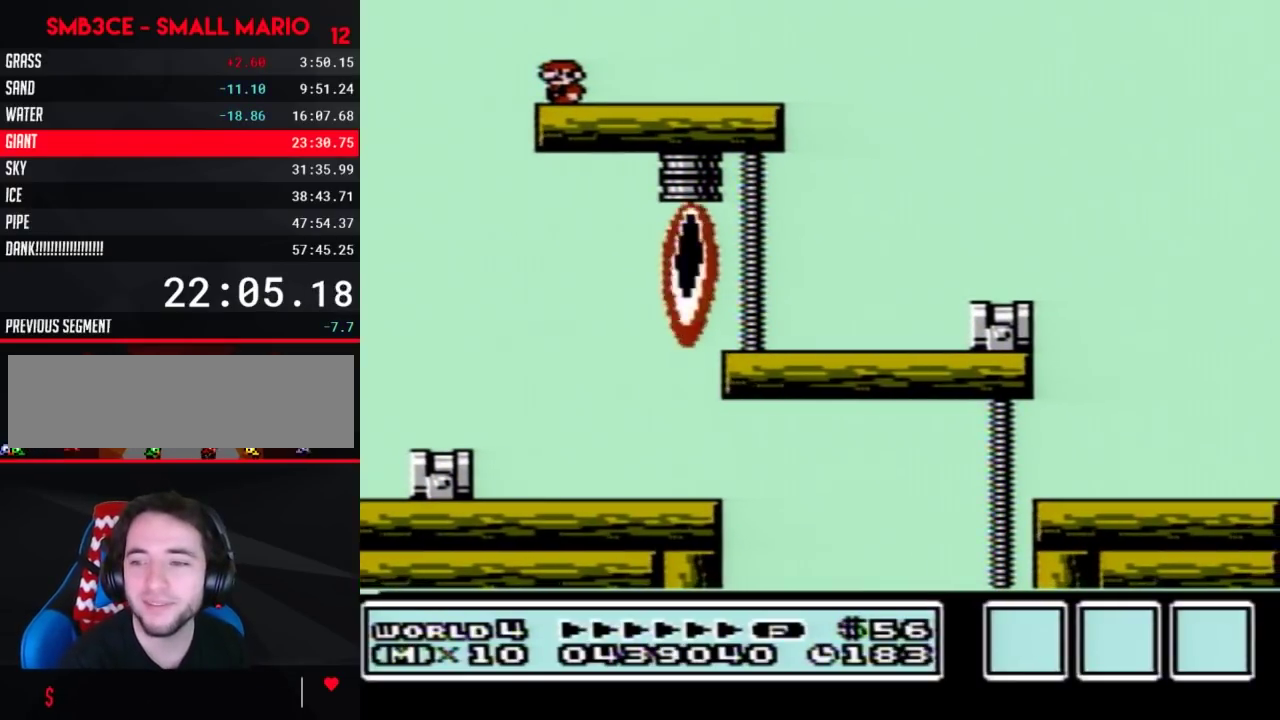
{"buttons": [], "events": [[100, "B", "down"], [117, "B", "up"], [150, "B", "down"], [183, "B", "up"], [317, "B", "down"], [350, "B", "up"]]}
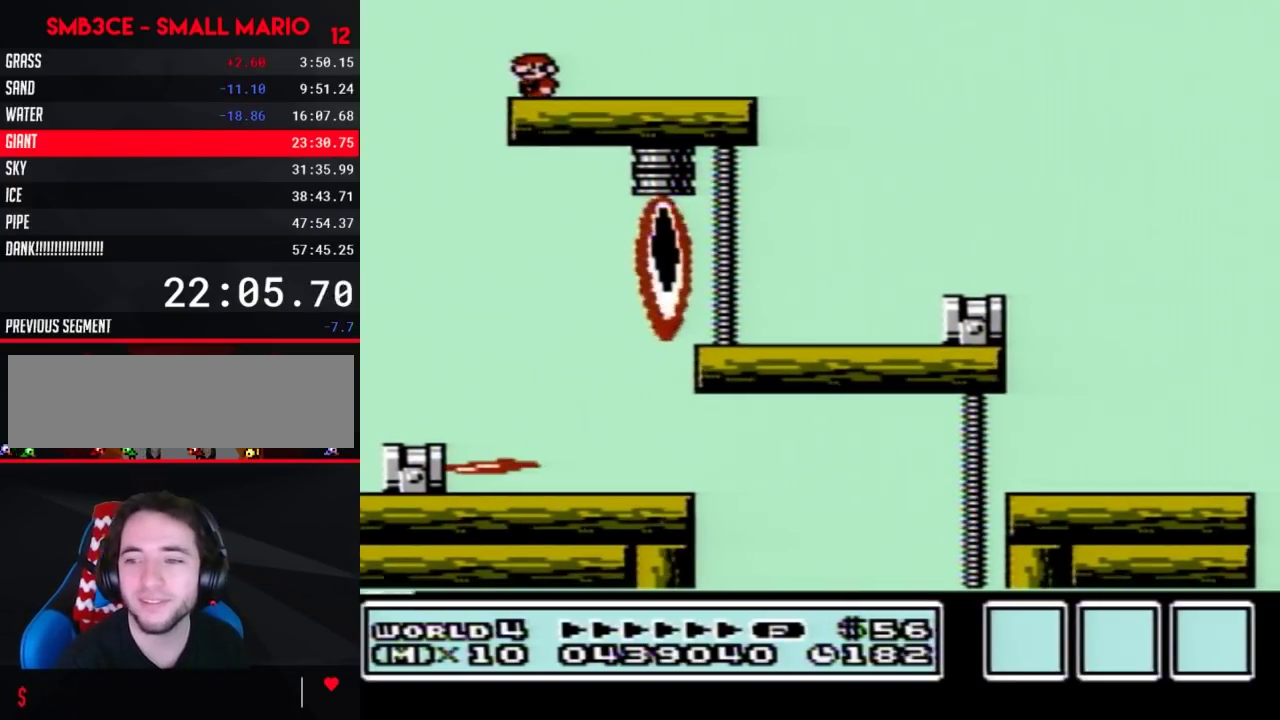
{"buttons": [], "events": [[33, "B", "down"], [67, "B", "up"], [100, "B", "down"], [133, "B", "up"], [217, "B", "down"], [250, "B", "up"], [317, "B", "down"], [350, "B", "up"], [400, "B", "down"], [433, "B", "up"]]}
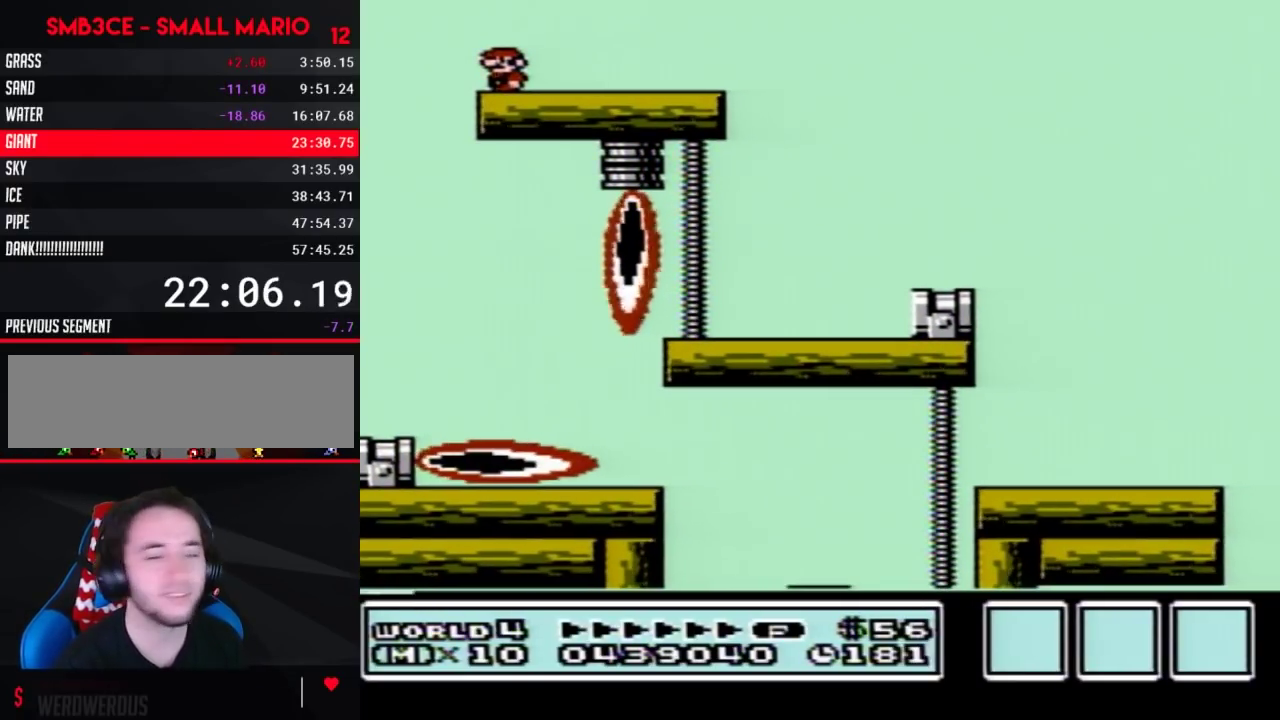
{"buttons": [], "events": [[33, "B", "down"], [67, "B", "up"], [117, "B", "down"], [150, "B", "up"], [217, "B", "down"], [250, "B", "up"], [317, "B", "down"], [367, "B", "up"], [400, "B", "down"], [433, "B", "up"]]}
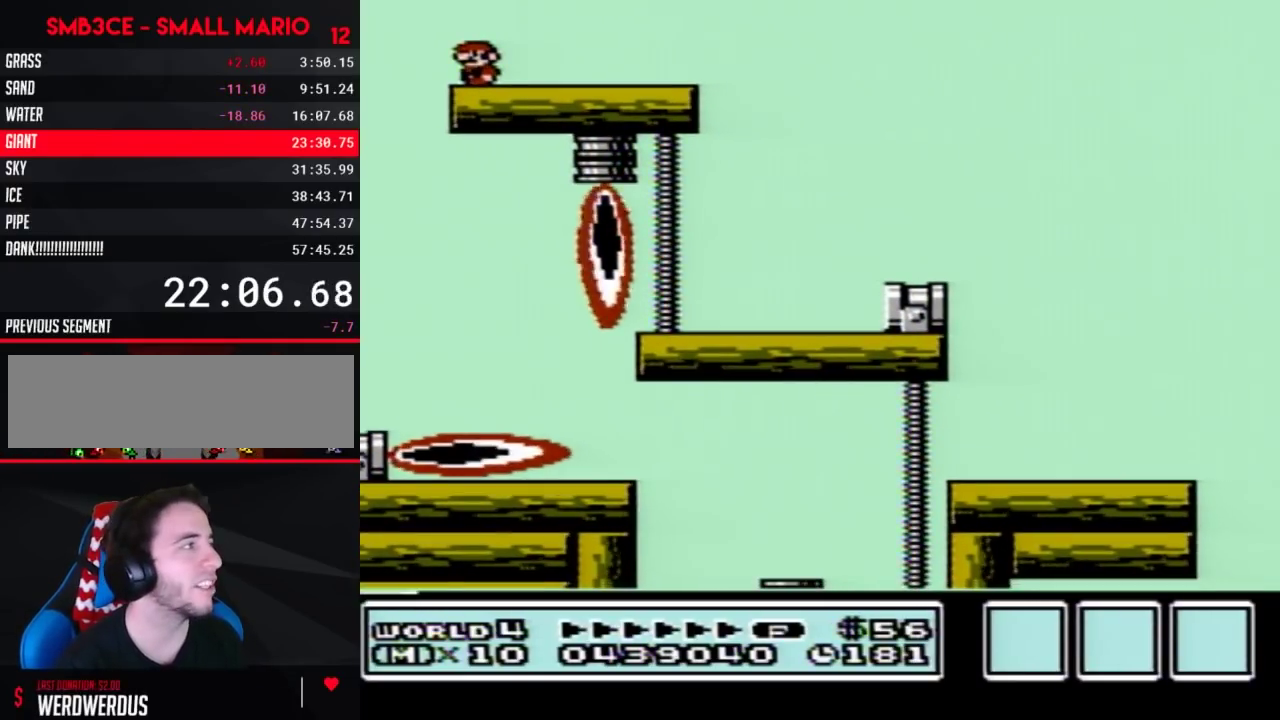
{"buttons": [], "events": [[33, "B", "down"], [217, "B", "up"]]}